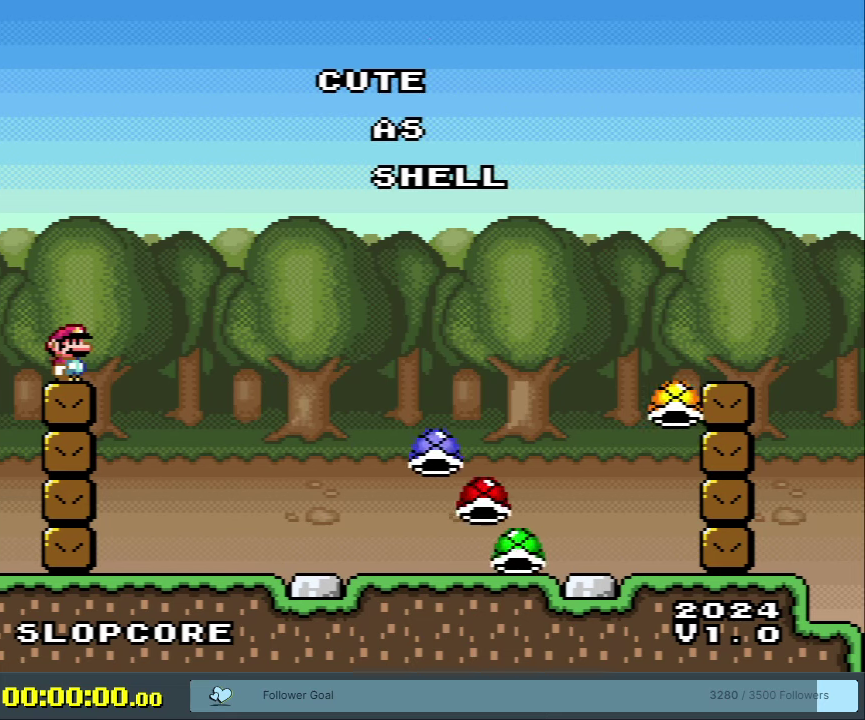
Gameplay with a controller (Nintendo layout); each line is a JSON object with the inputs held at the frame after it (dt_ms = milliseconds from this image to that frame). "events" lists button and stick changes between this image and that frame as [ms after this image, input, new state], when the widget could be followed in between. Not read: L3 R3 left_stick.
{"dt_ms": 700, "buttons": ["A"], "events": [[300, "A", "down"], [450, "A", "up"], [617, "A", "down"]]}
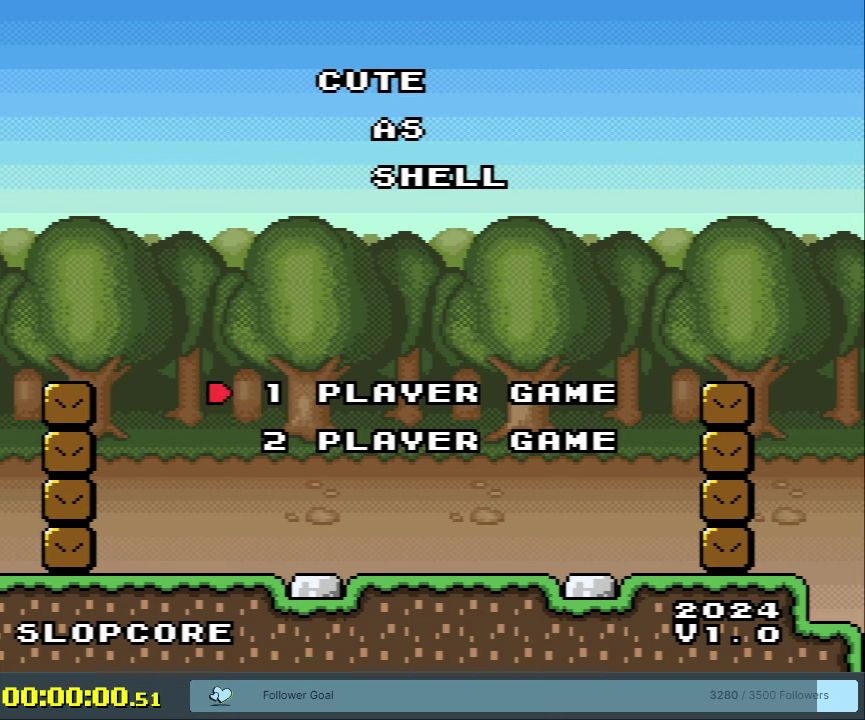
{"dt_ms": 400, "buttons": [], "events": [[67, "A", "up"], [167, "A", "down"], [333, "A", "up"]]}
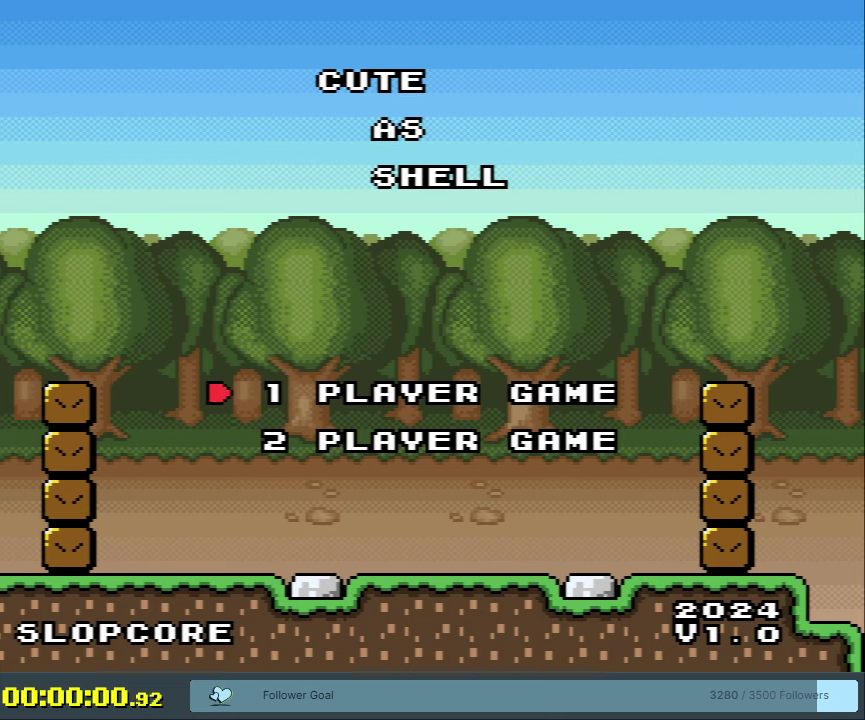
{"dt_ms": 400, "buttons": ["A"], "events": [[17, "A", "down"]]}
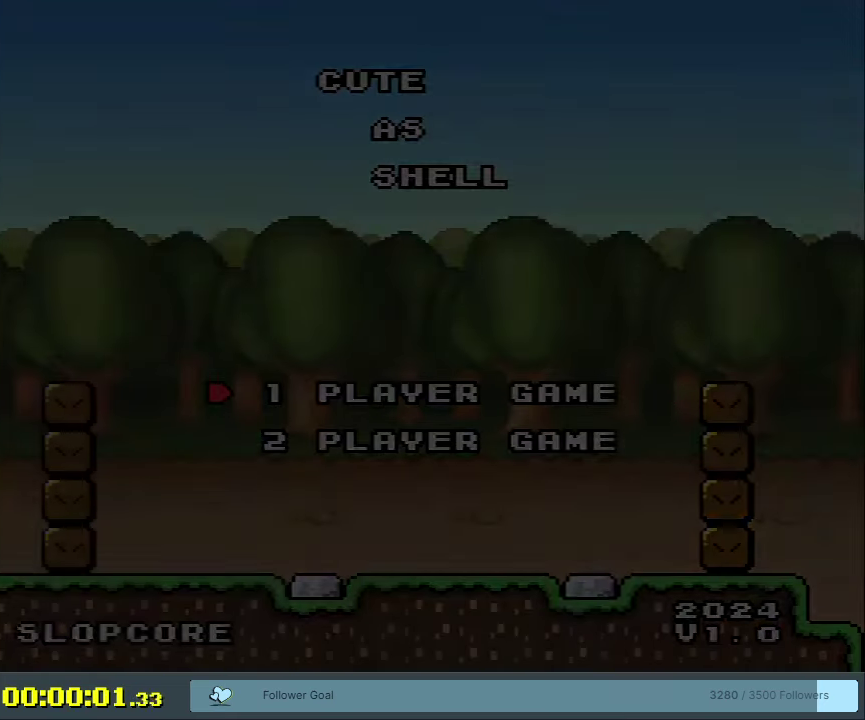
{"dt_ms": 500, "buttons": [], "events": [[33, "A", "up"]]}
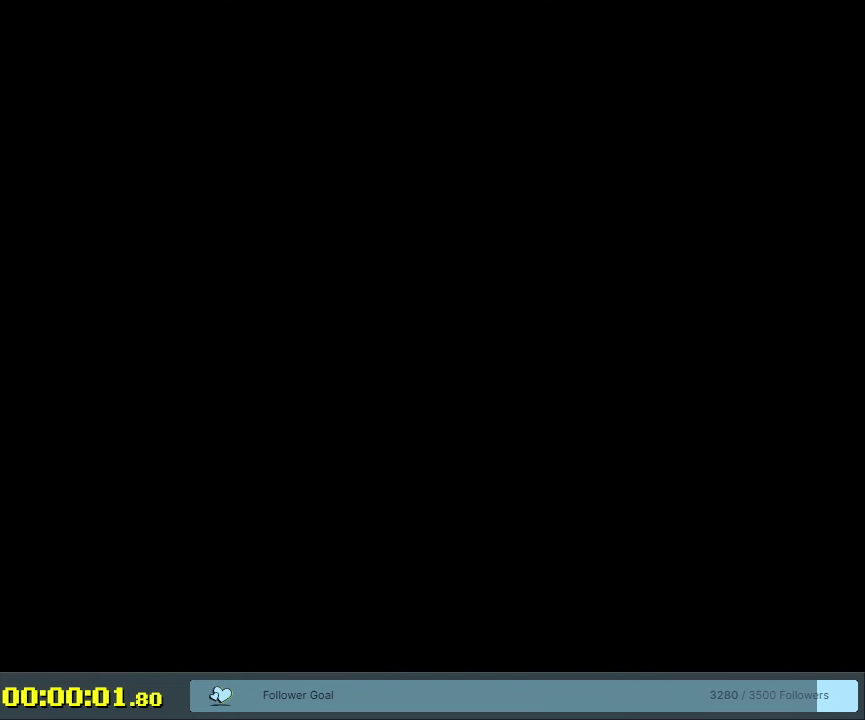
{"dt_ms": 500, "buttons": [], "events": []}
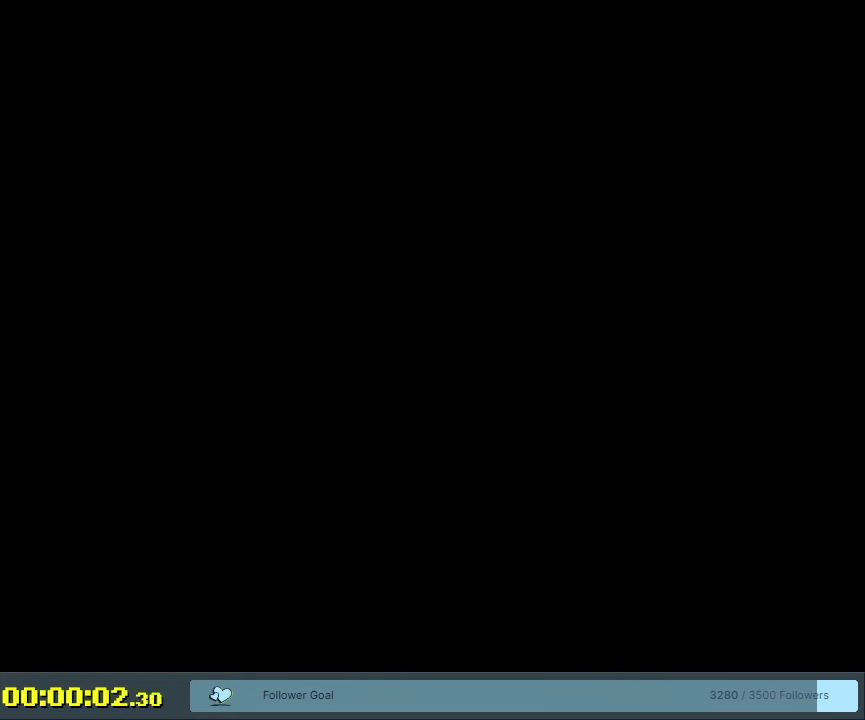
{"dt_ms": 500, "buttons": [], "events": []}
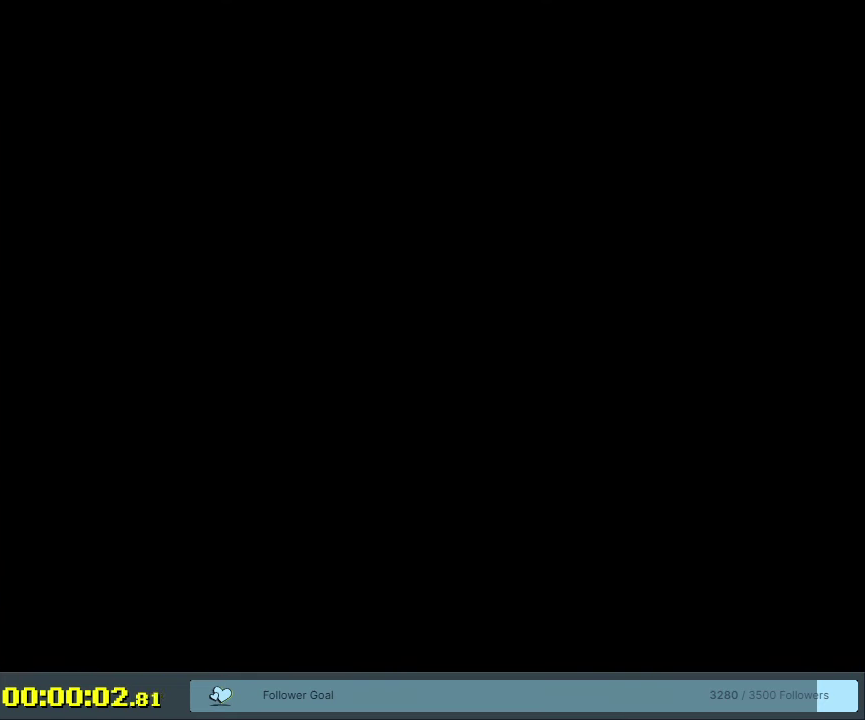
{"dt_ms": 500, "buttons": [], "events": []}
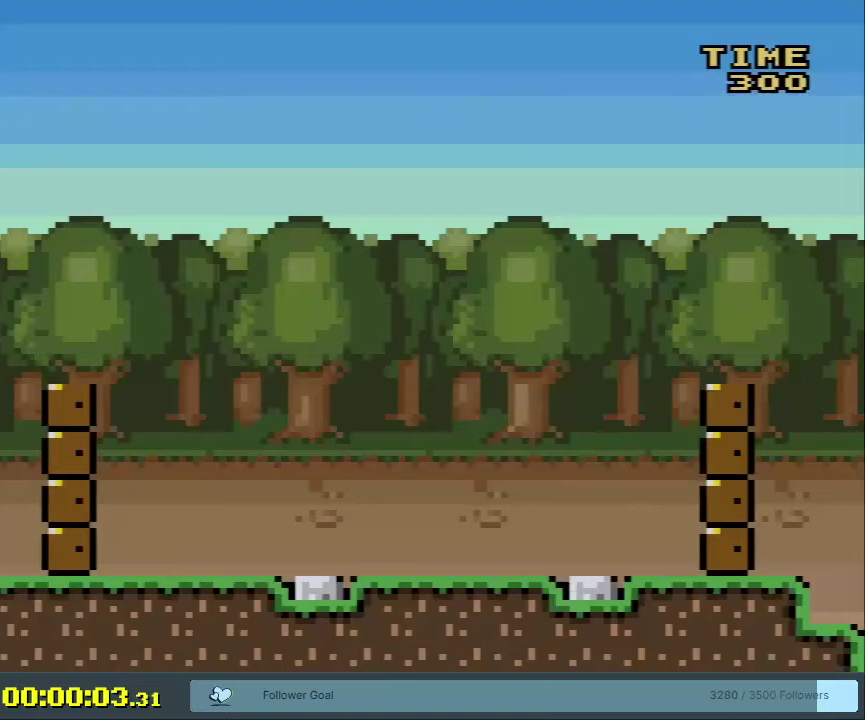
{"dt_ms": 300, "buttons": ["A"], "events": [[300, "A", "down"]]}
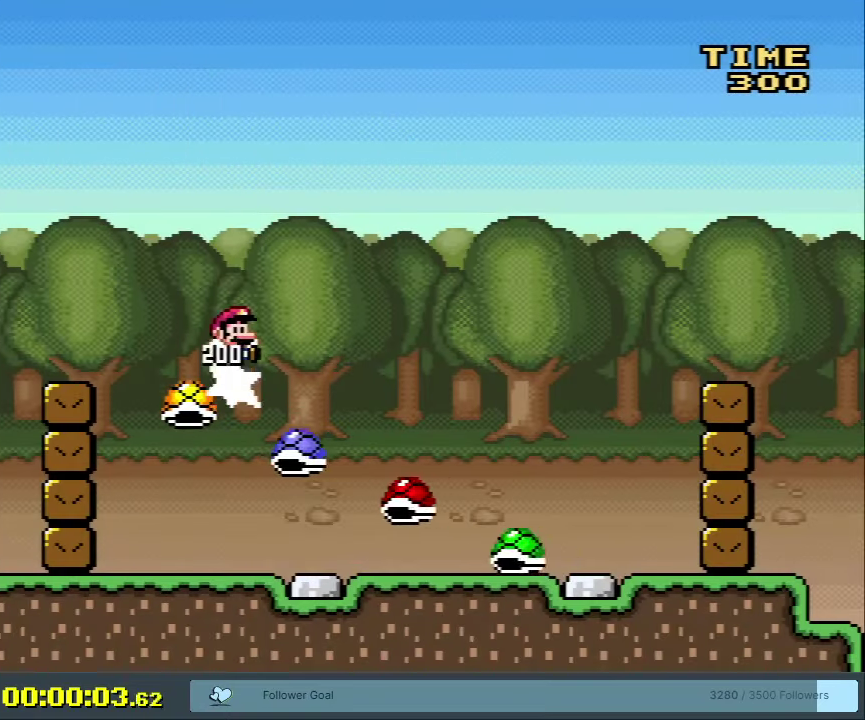
{"dt_ms": 500, "buttons": [], "events": [[150, "A", "up"], [233, "A", "down"], [433, "A", "up"]]}